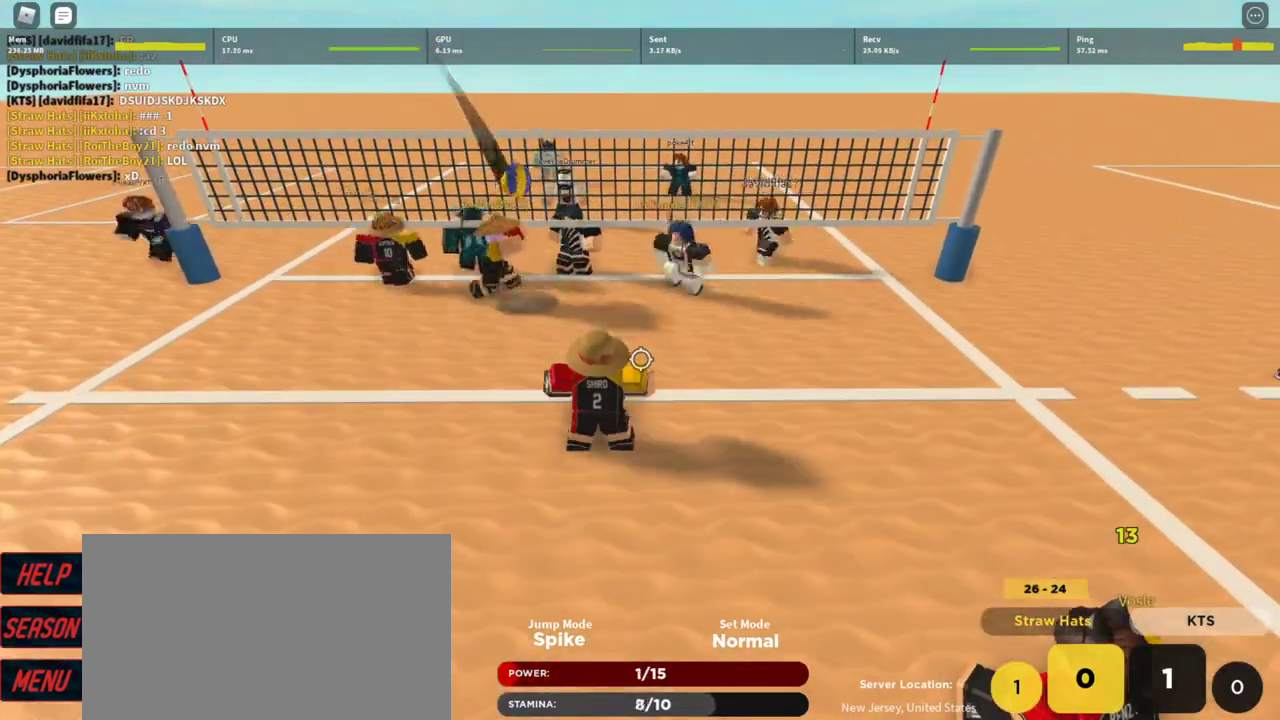
Gameplay with keyboard and mouse; each line is a JSON object with the keys and mouse buttons held at the frame after it. "events" lists presses ("down") and releases ("up") of "1", "2", "3", "4", "5", "a", "alt", "c", "caps_lock", "ctrl", "d", "e", "f", "g", "q", "r", "s", "shift", "space", "t", "tab", "v", "w", "x", "z", "mouse_left", "mouse_wheel" and "mouse_right" between this image and that frame as [ms after this image, input, new state], when the widget could be followed in between. "mouse_left", "mouse_wheel", "mouse_right" = the "left", "wheel", "right" buttons of the "mouse" list. No other keys are recorded. "wheel" means that the mouse wheel is clicked or scrolled. Not read: mouse_move.
{"keys": ["w"], "mouse": [], "events": [[67, "t", "down"], [100, "t", "up"], [200, "t", "down"], [300, "t", "up"], [400, "t", "down"], [467, "t", "up"], [467, "w", "down"]]}
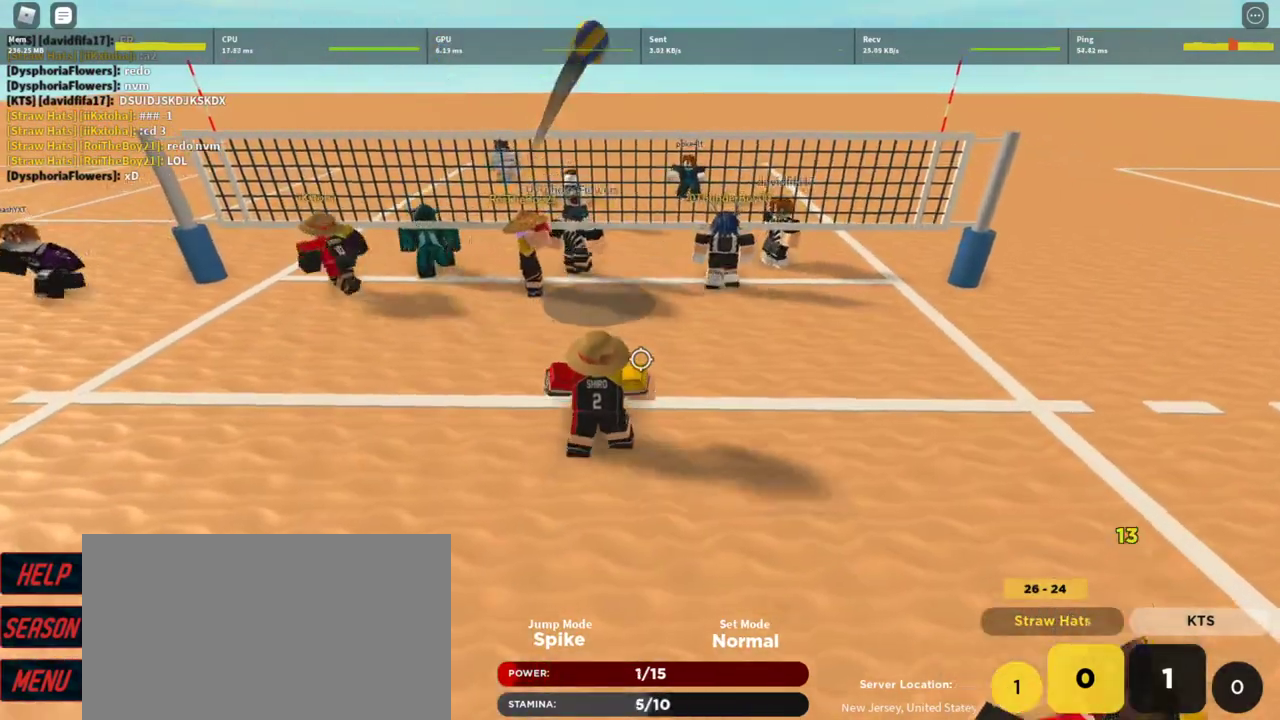
{"keys": ["d", "w"], "mouse": [], "events": [[133, "w", "up"], [167, "d", "down"], [267, "d", "up"], [433, "d", "down"], [433, "w", "down"]]}
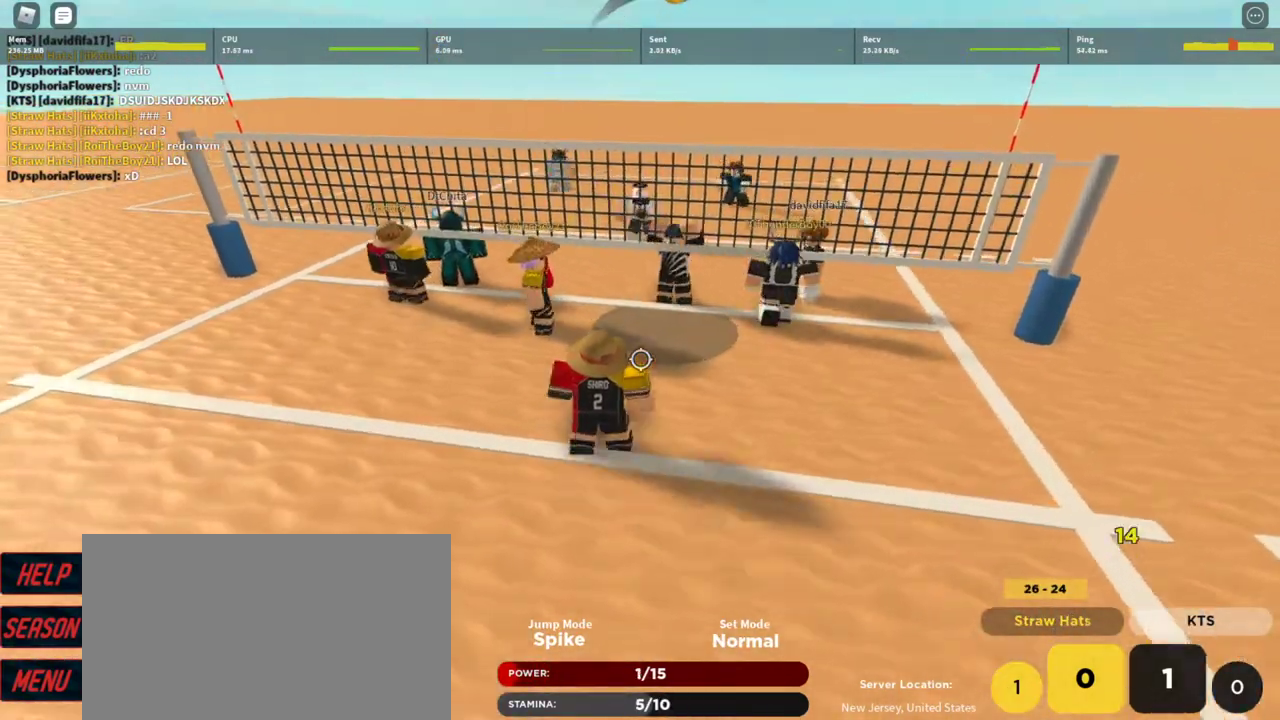
{"keys": ["d"], "mouse": [], "events": [[33, "w", "up"], [100, "mouse_left", "down"], [133, "d", "up"], [167, "mouse_left", "up"], [267, "mouse_left", "down"], [333, "mouse_left", "up"], [400, "d", "down"], [400, "mouse_left", "down"], [400, "s", "down"], [467, "s", "up"], [500, "mouse_left", "up"]]}
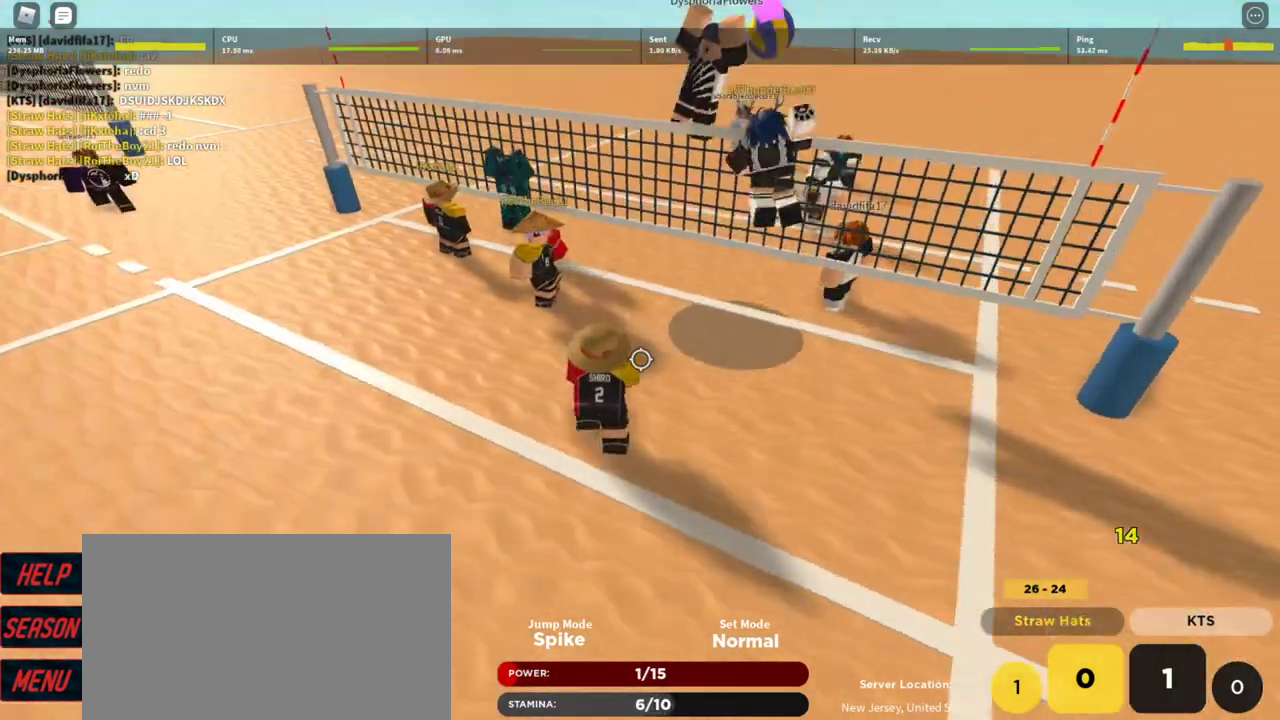
{"keys": ["shift"], "mouse": [], "events": [[67, "d", "up"], [100, "mouse_left", "down"], [167, "mouse_left", "up"], [233, "mouse_left", "down"], [333, "mouse_left", "up"], [433, "shift", "down"]]}
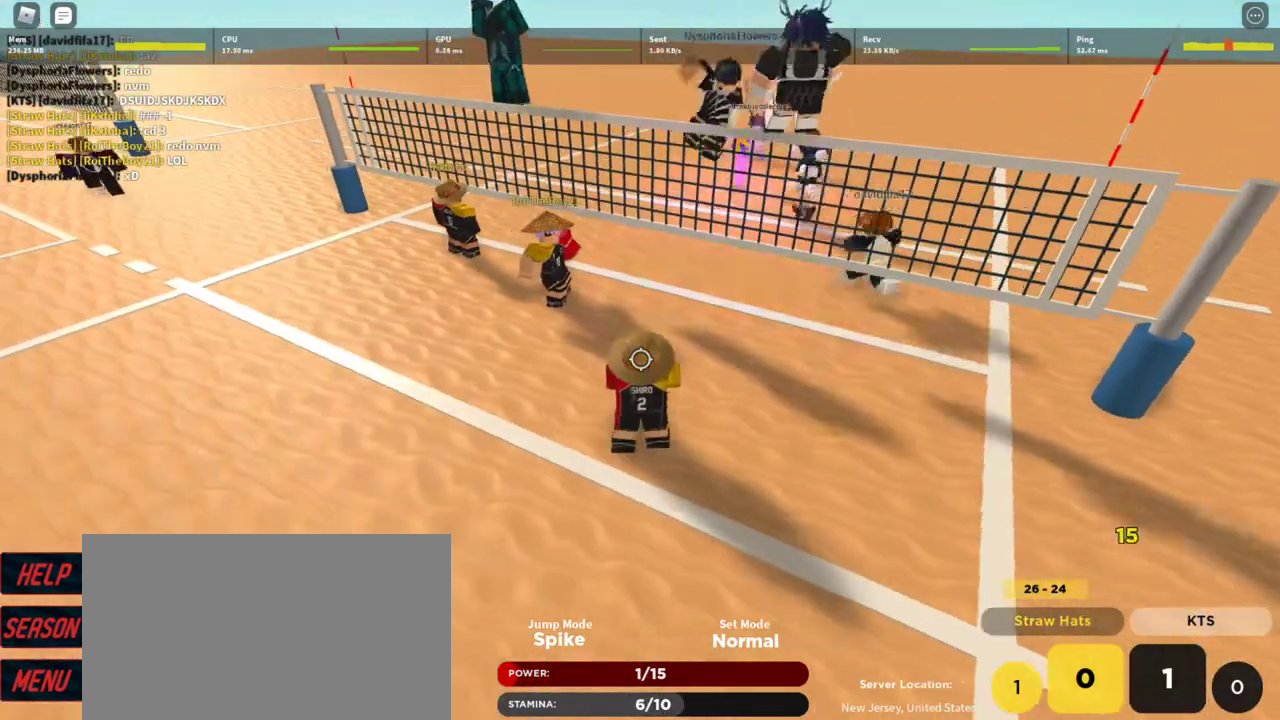
{"keys": [], "mouse": [], "events": [[33, "a", "down"], [67, "shift", "up"], [367, "a", "up"], [367, "s", "down"], [500, "s", "up"]]}
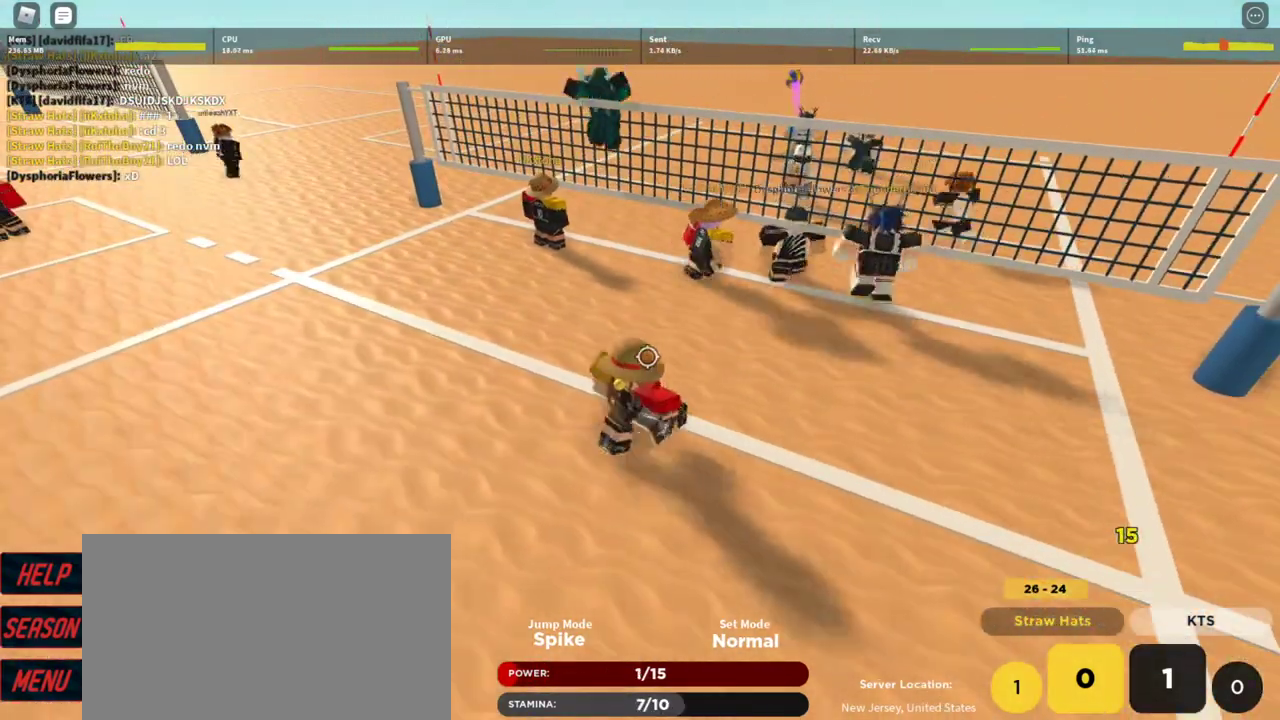
{"keys": [], "mouse": ["right"], "events": [[400, "mouse_right", "down"]]}
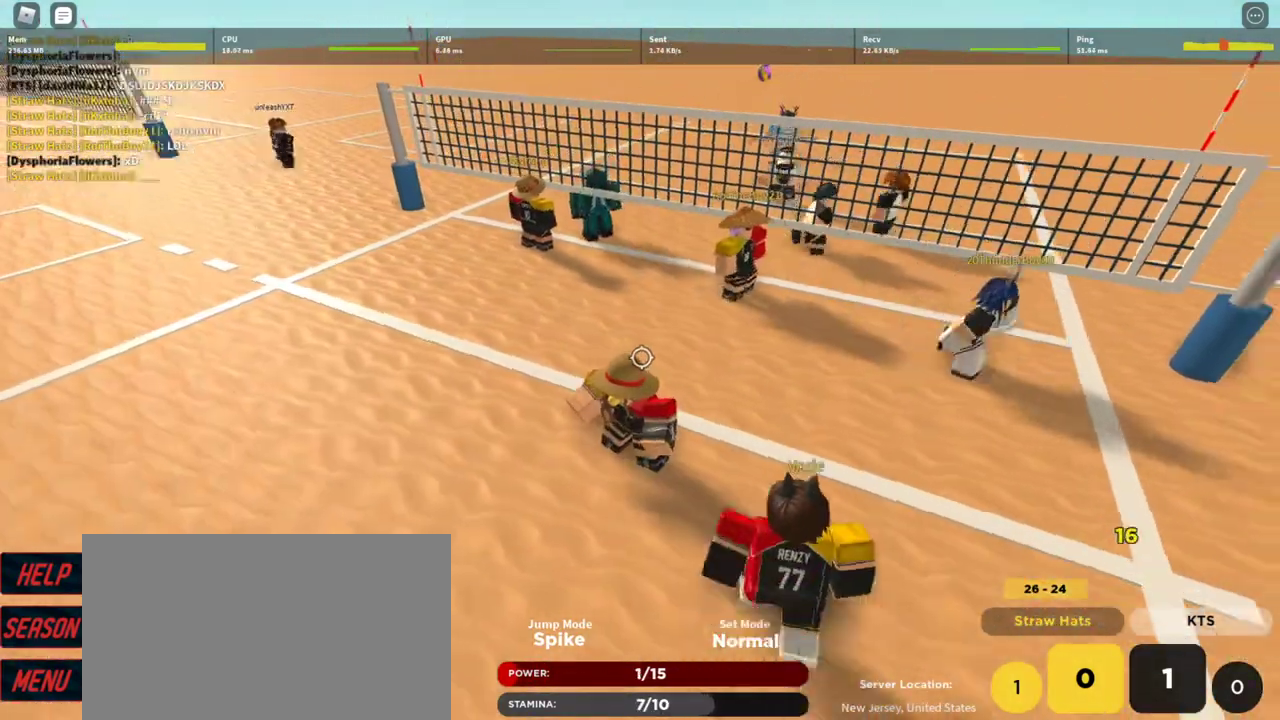
{"keys": ["w"], "mouse": ["right"], "events": [[100, "w", "down"], [233, "w", "up"], [467, "w", "down"]]}
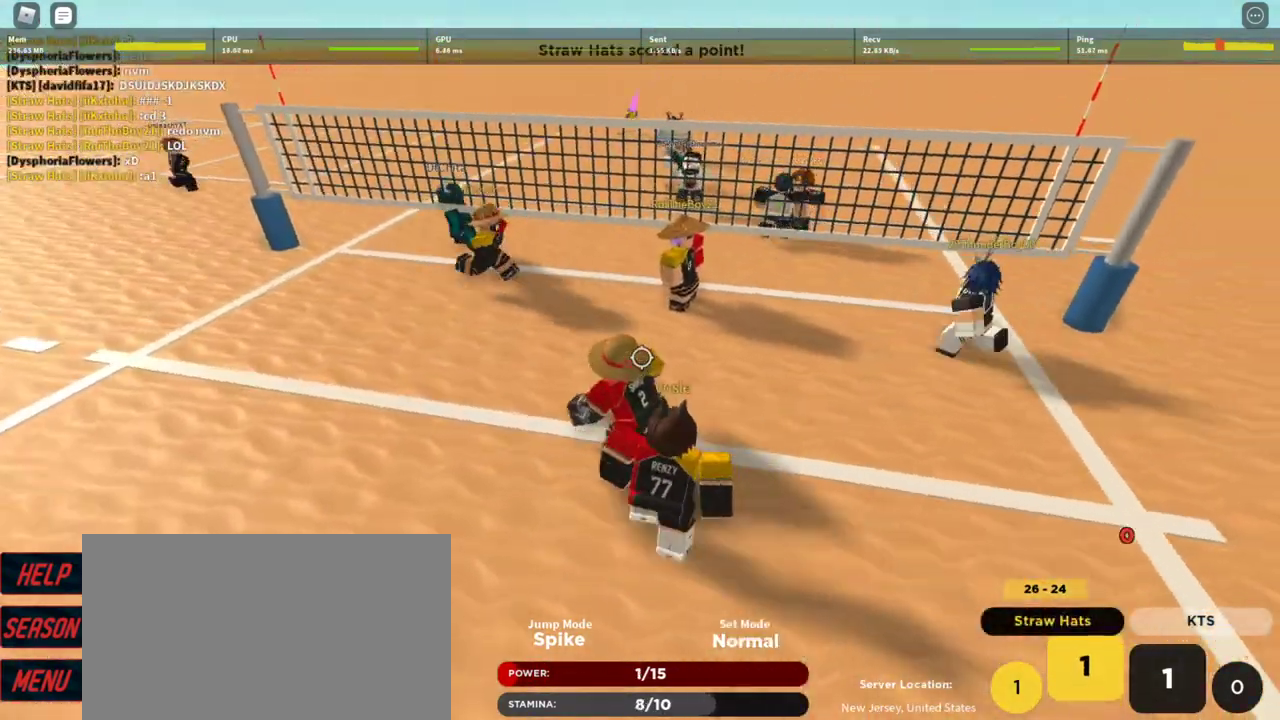
{"keys": [], "mouse": ["right"], "events": [[300, "w", "up"]]}
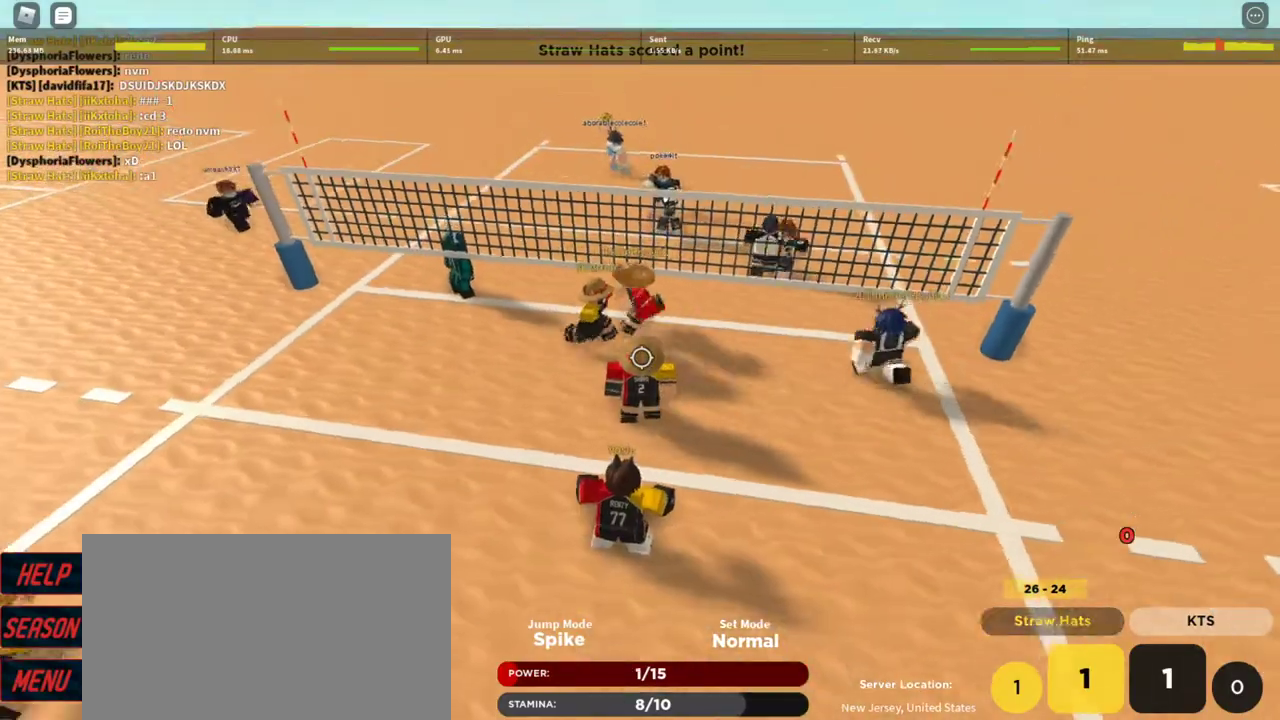
{"keys": [], "mouse": ["right"], "events": [[267, "w", "down"], [367, "w", "up"]]}
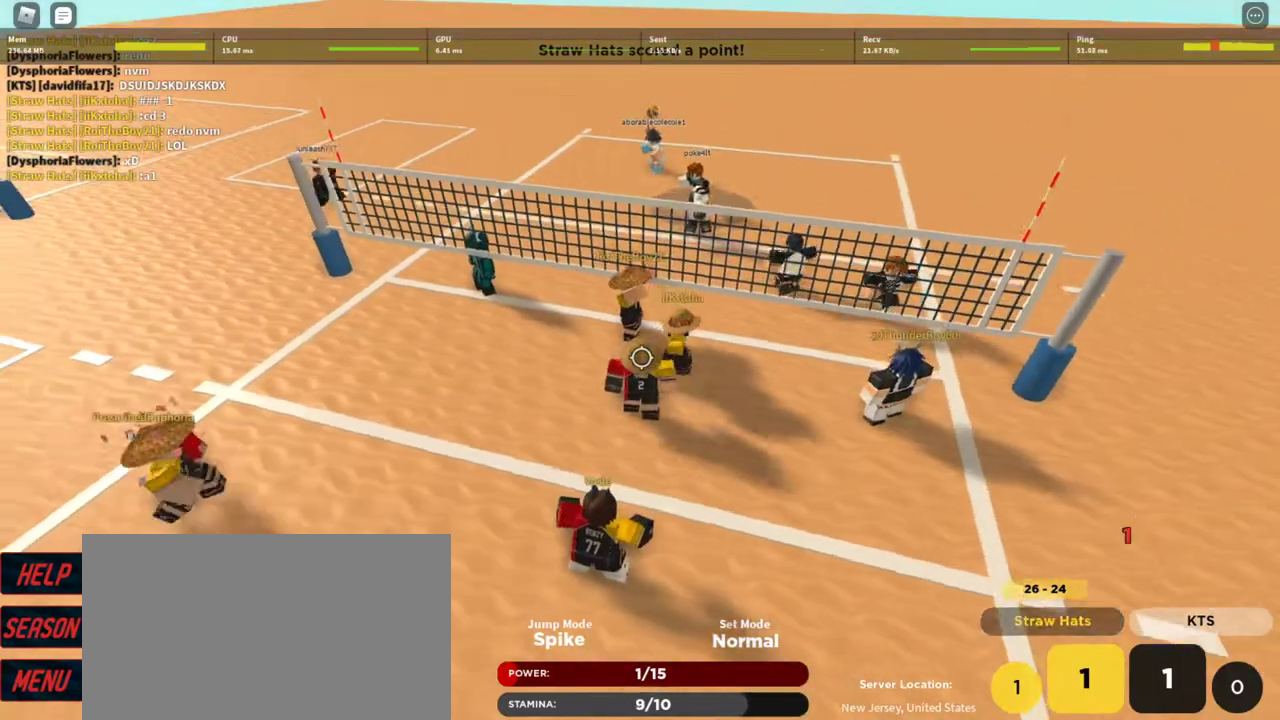
{"keys": ["d", "s"], "mouse": ["right"], "events": [[67, "s", "down"], [133, "d", "down"]]}
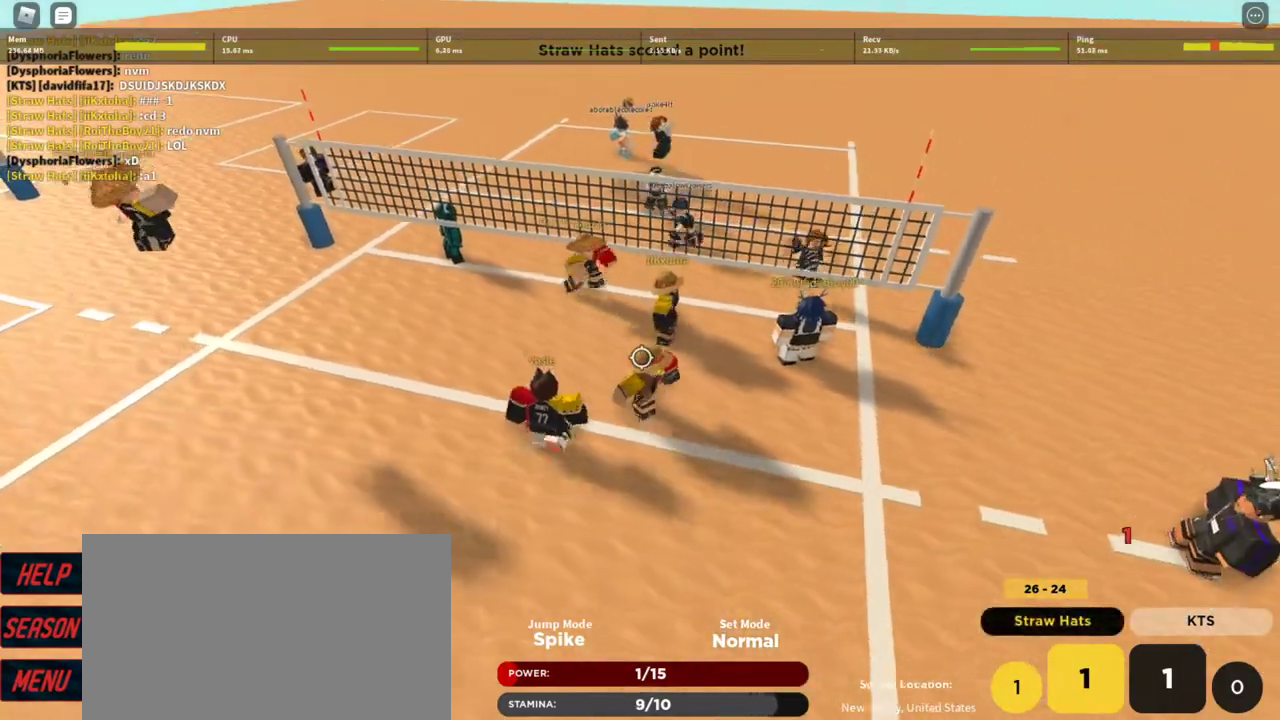
{"keys": ["a", "s"], "mouse": ["right"], "events": [[267, "d", "up"], [300, "a", "down"]]}
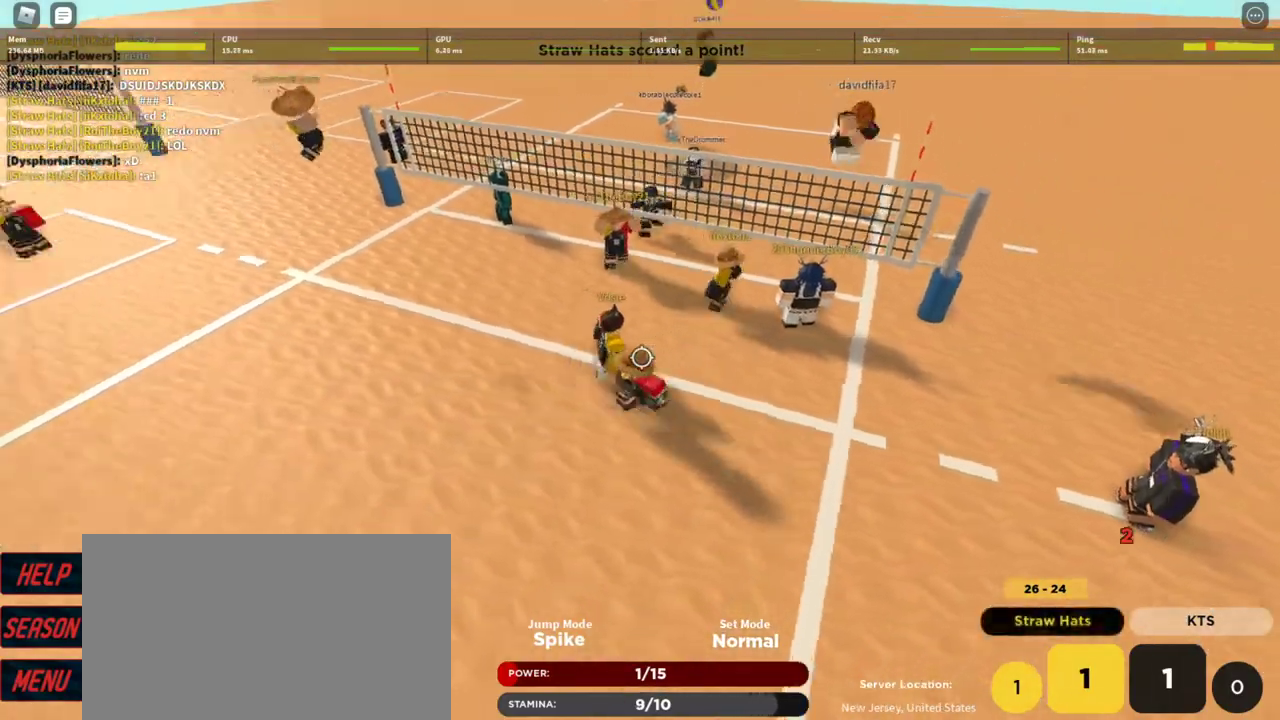
{"keys": ["a", "w"], "mouse": ["right"], "events": [[100, "s", "up"], [267, "w", "down"]]}
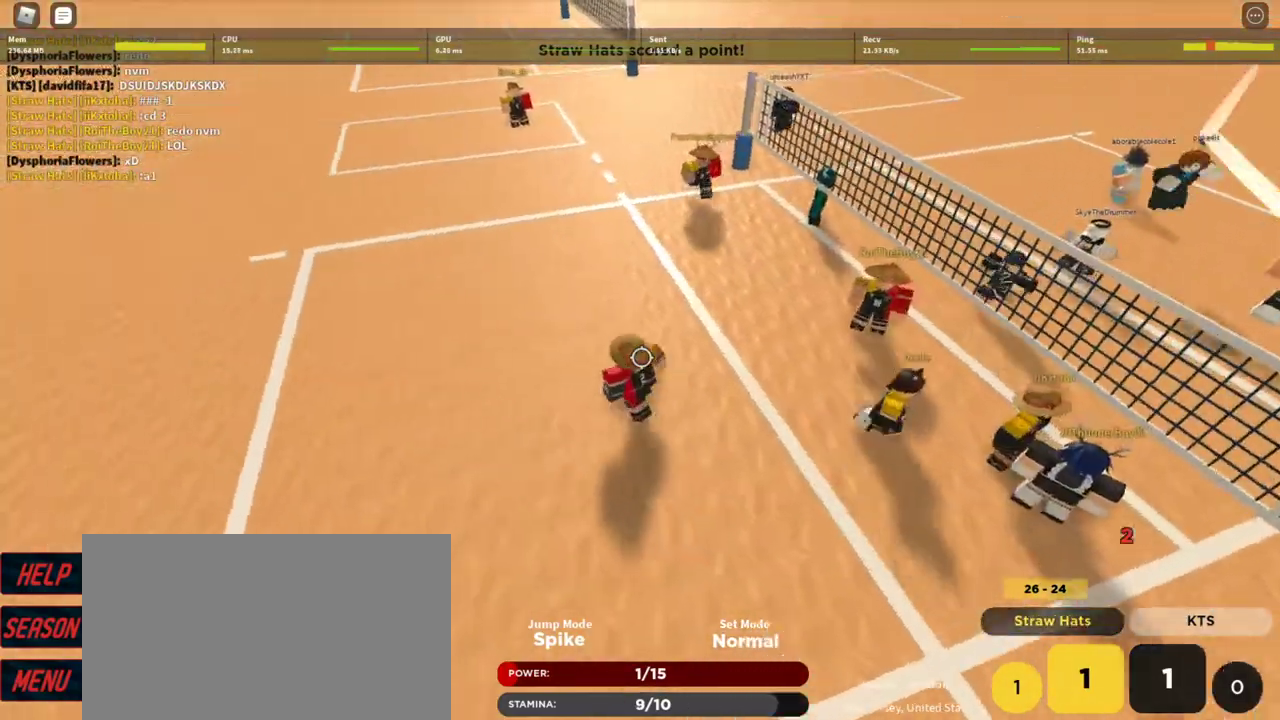
{"keys": ["a"], "mouse": ["right"], "events": [[400, "w", "up"]]}
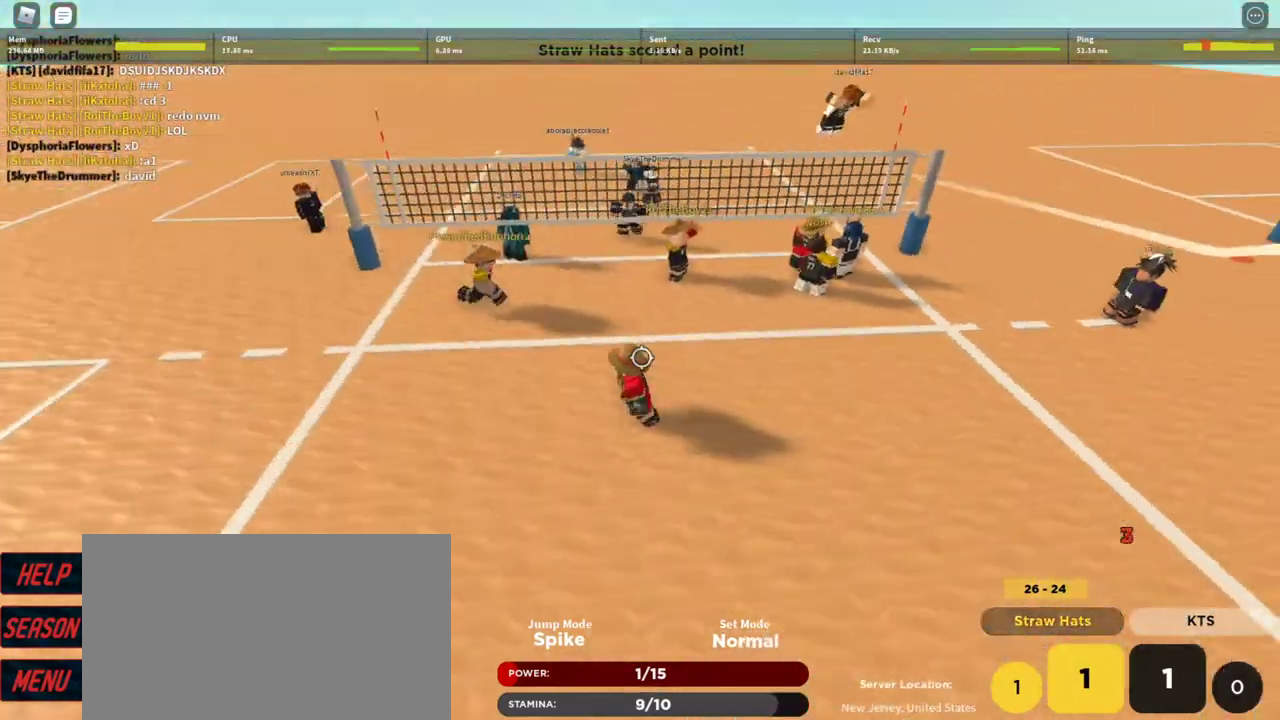
{"keys": ["d", "s"], "mouse": ["right"], "events": [[67, "s", "down"], [300, "a", "up"], [400, "d", "down"]]}
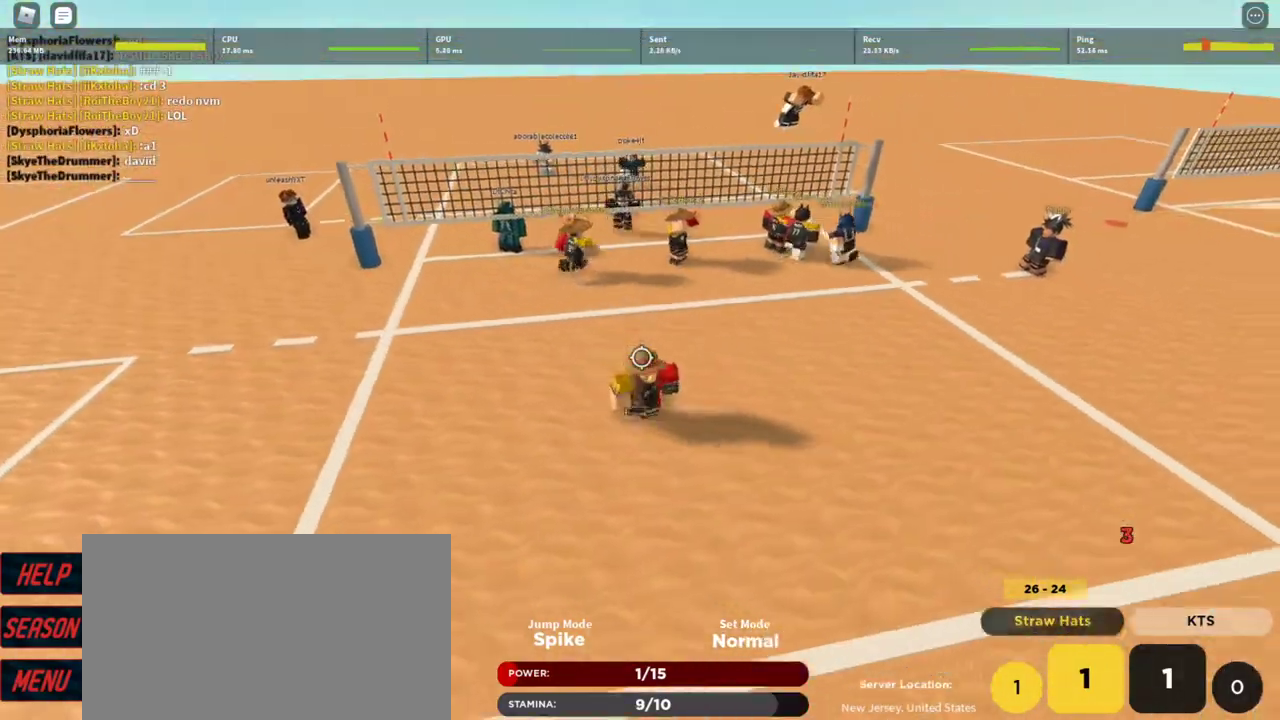
{"keys": ["a"], "mouse": ["right"], "events": [[167, "a", "down"], [167, "d", "up"], [267, "s", "up"]]}
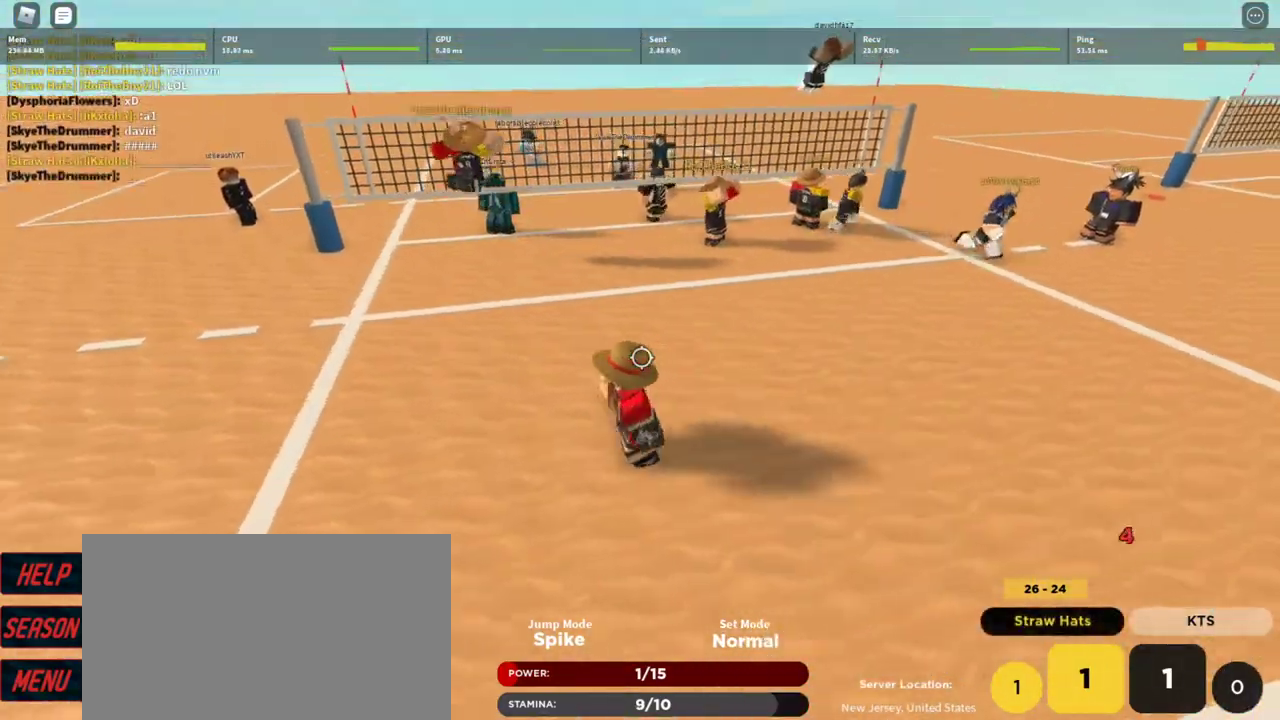
{"keys": ["d"], "mouse": ["right"], "events": [[67, "w", "down"], [133, "a", "up"], [233, "d", "down"], [333, "w", "up"]]}
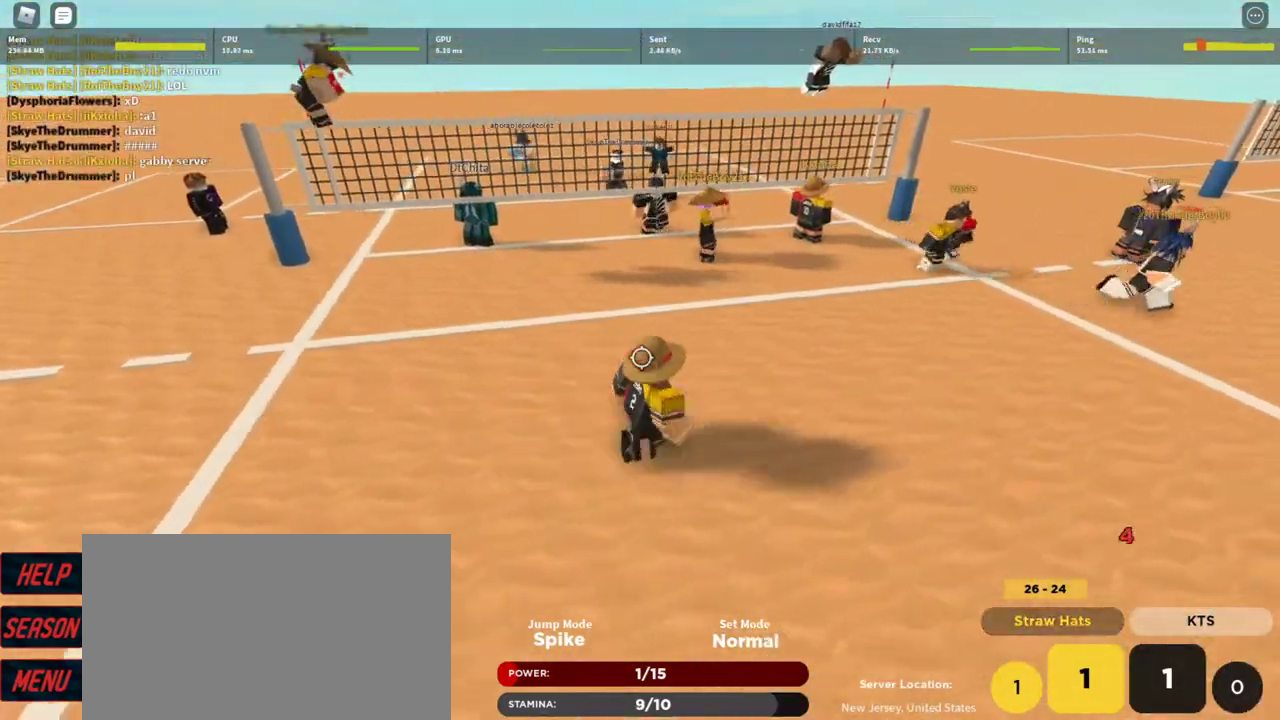
{"keys": ["d"], "mouse": ["right"], "events": [[33, "s", "down"], [100, "d", "up"], [400, "d", "down"], [500, "s", "up"]]}
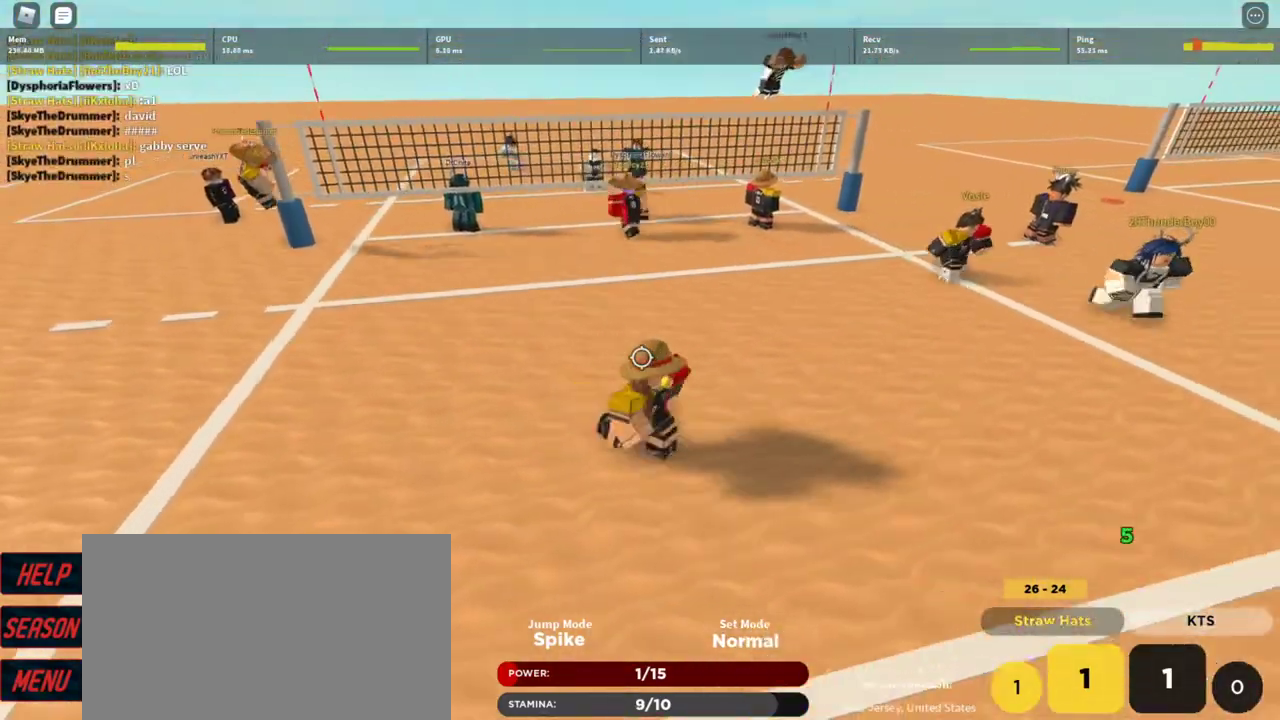
{"keys": ["a", "w"], "mouse": ["right"], "events": [[167, "w", "down"], [233, "d", "up"], [367, "a", "down"]]}
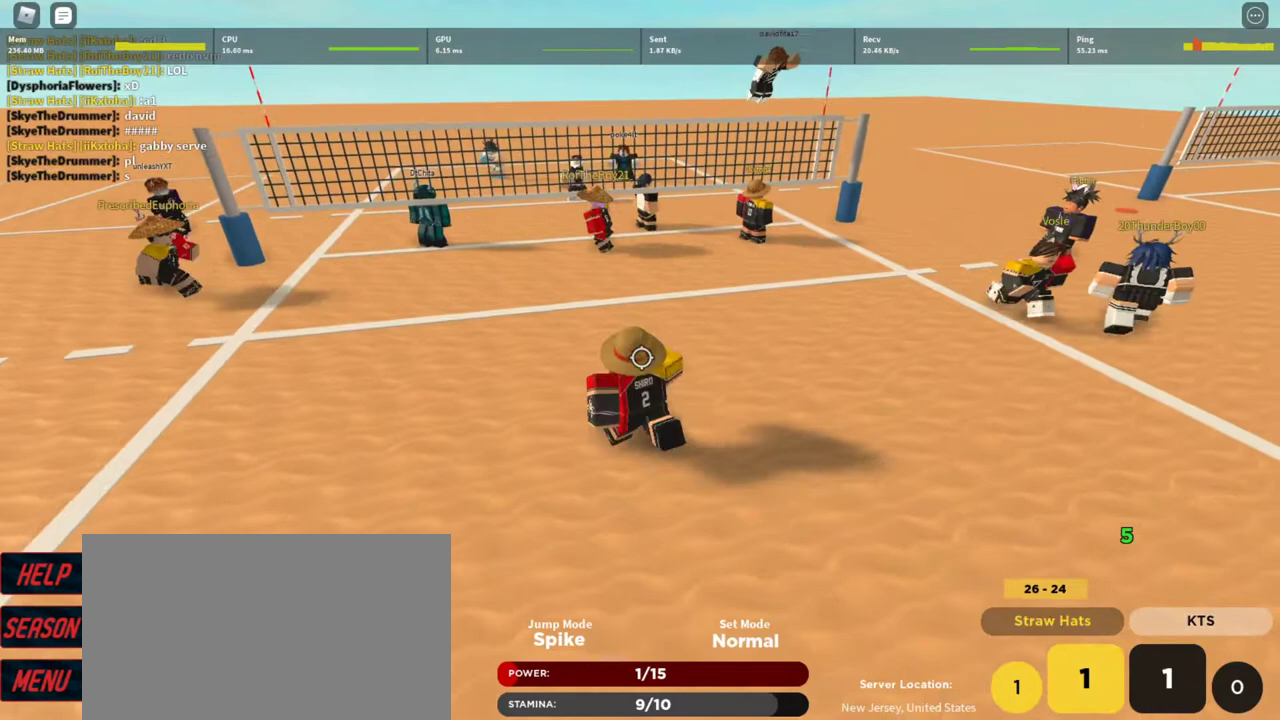
{"keys": ["a"], "mouse": ["right"], "events": [[333, "w", "up"]]}
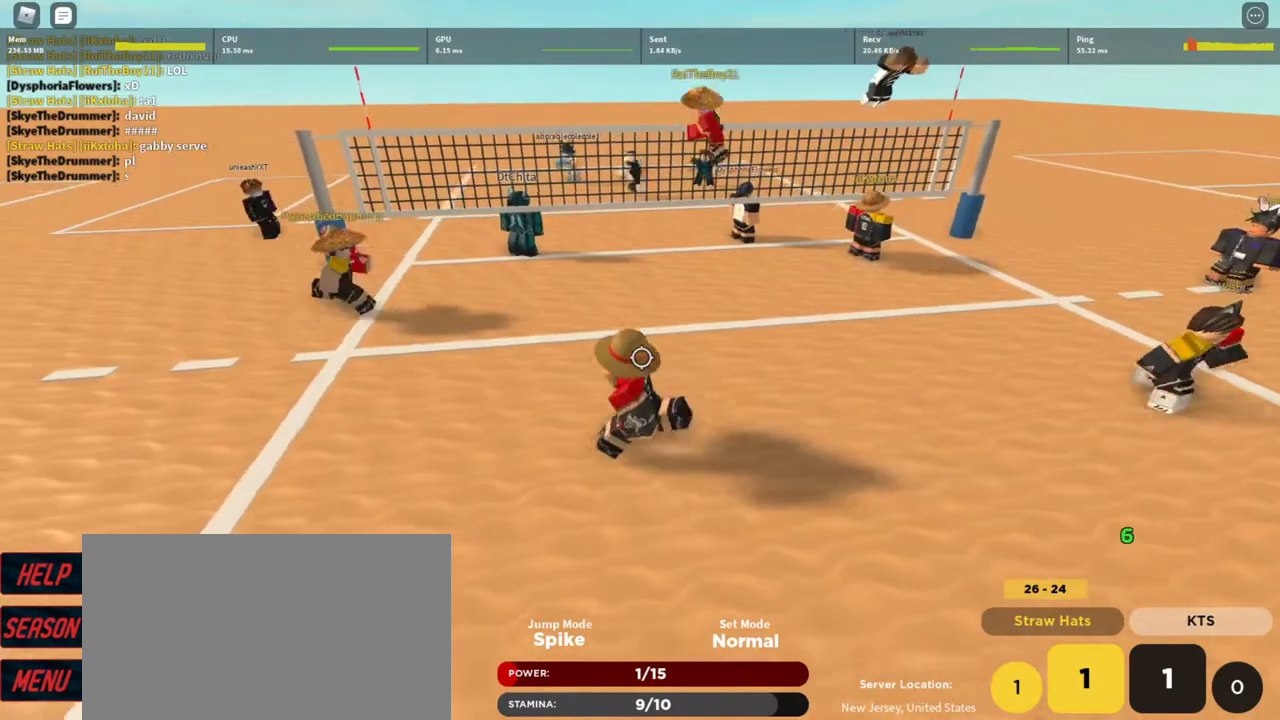
{"keys": ["s"], "mouse": ["right"], "events": [[33, "s", "down"], [67, "e", "down"], [100, "a", "up"], [200, "e", "up"]]}
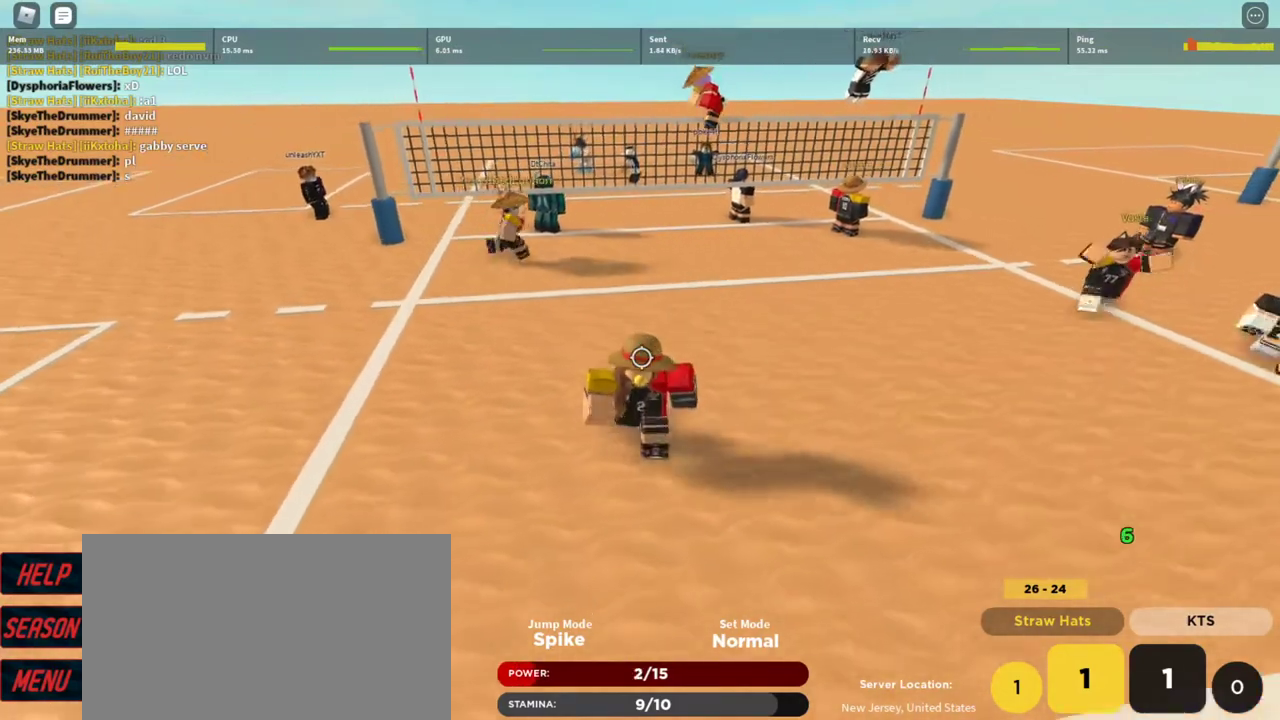
{"keys": ["d", "s"], "mouse": ["right"], "events": [[467, "d", "down"]]}
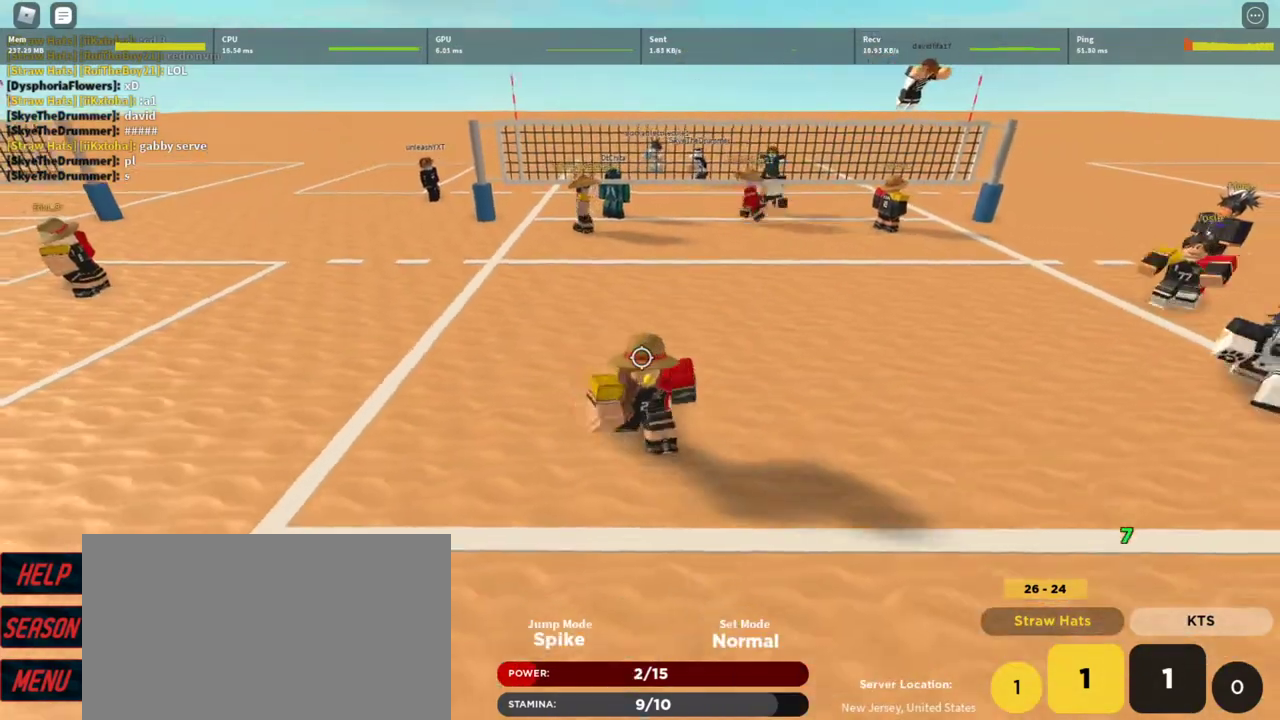
{"keys": ["s"], "mouse": ["right"], "events": [[300, "a", "down"], [300, "d", "up"], [300, "s", "up"], [433, "a", "up"], [467, "s", "down"]]}
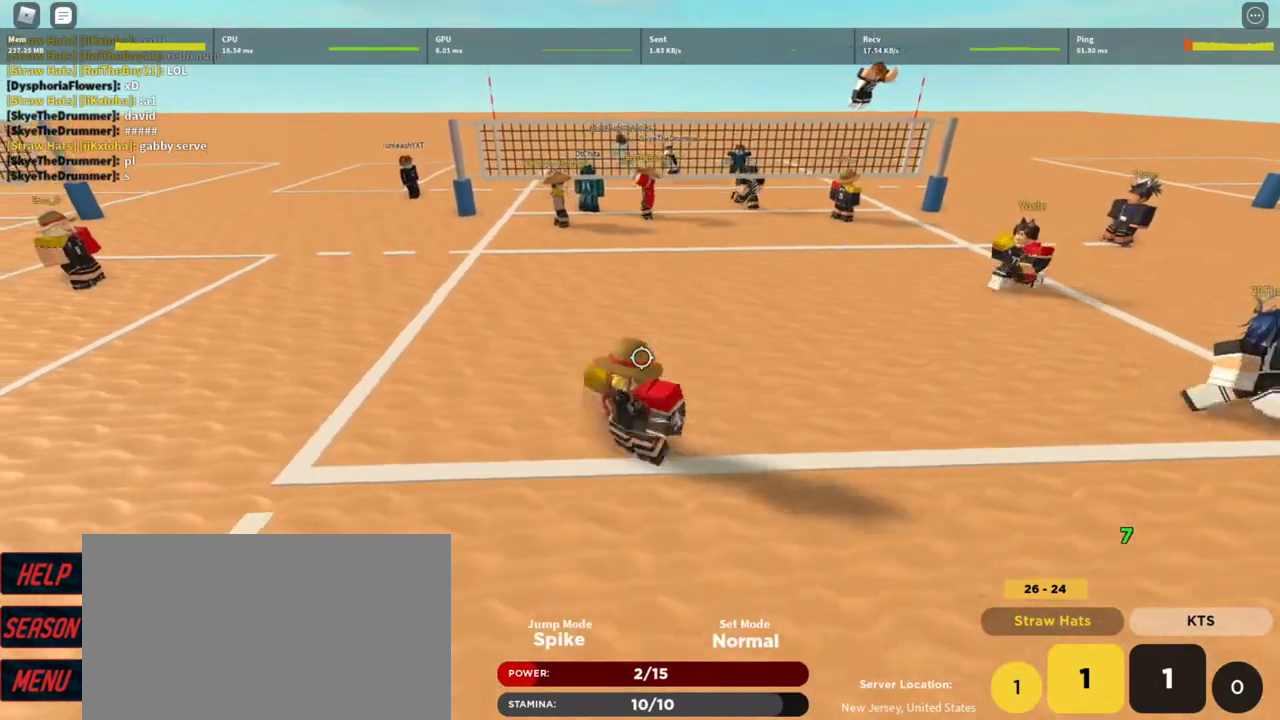
{"keys": ["a", "w"], "mouse": ["right"], "events": [[33, "d", "down"], [133, "s", "up"], [300, "d", "up"], [367, "w", "down"], [400, "a", "down"]]}
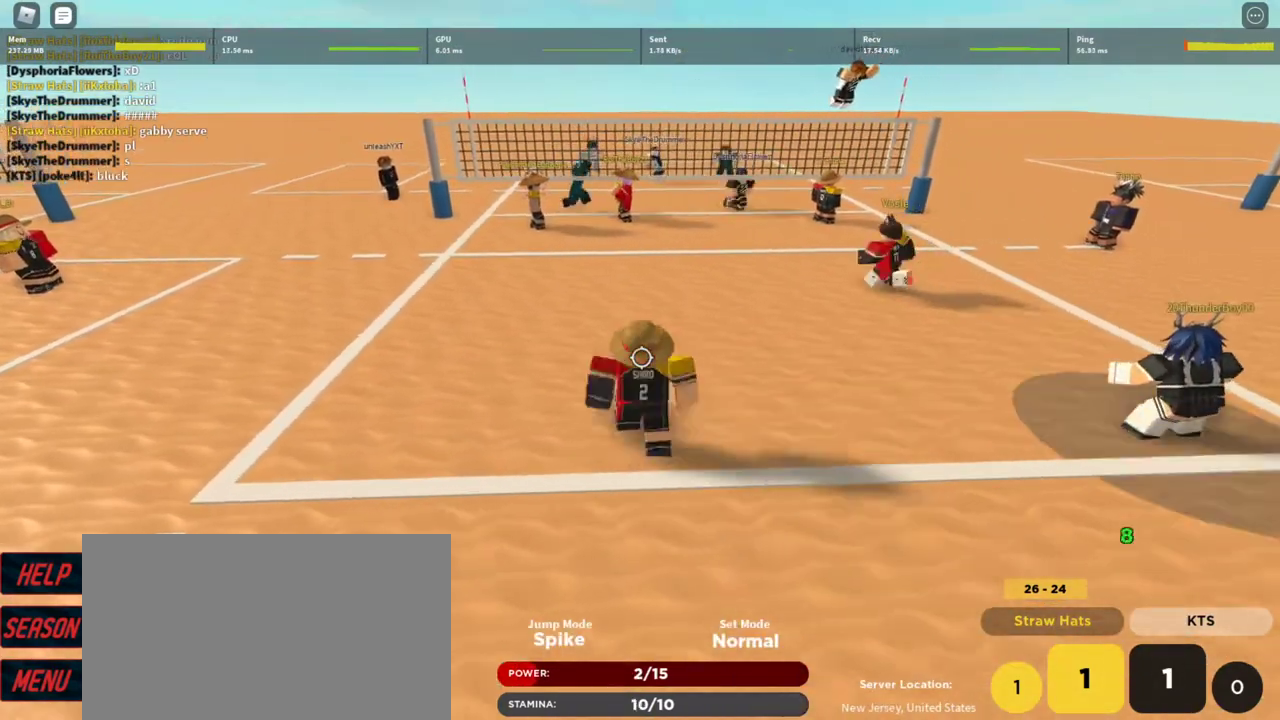
{"keys": [], "mouse": ["right"], "events": [[100, "a", "up"], [100, "w", "up"], [167, "d", "down"], [233, "s", "down"], [467, "d", "up"], [467, "s", "up"]]}
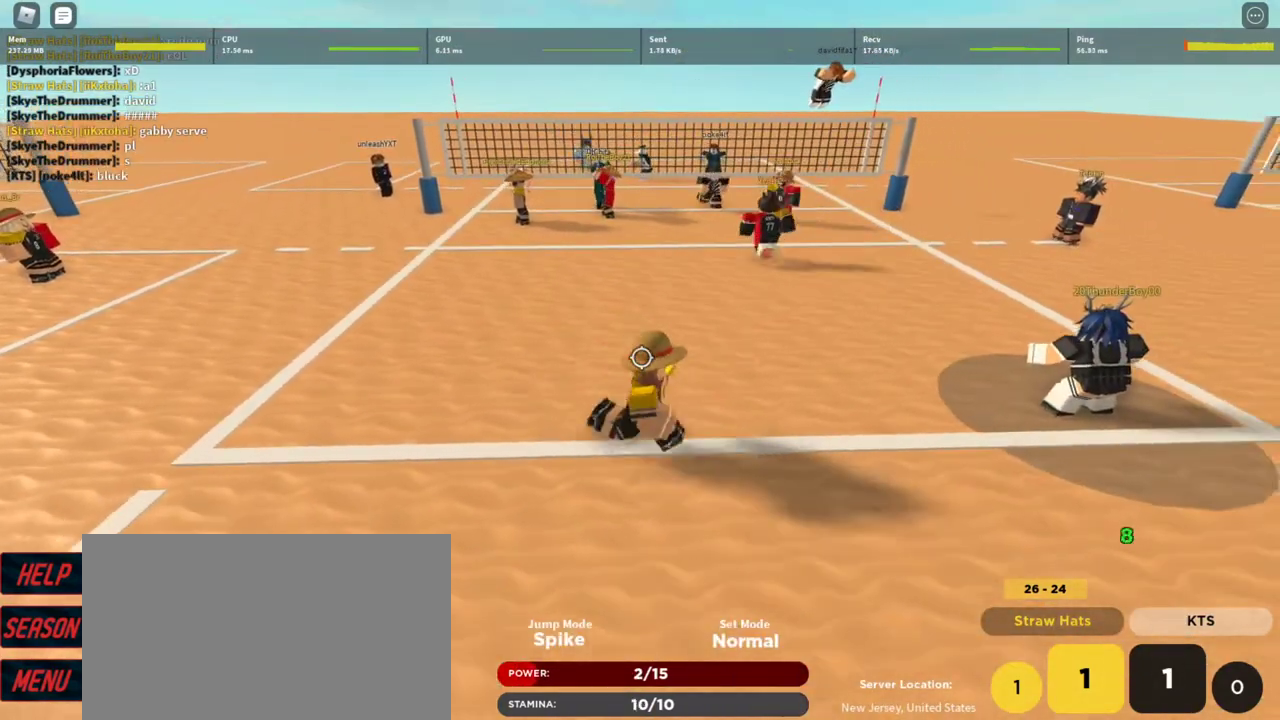
{"keys": ["w"], "mouse": ["right"], "events": [[67, "w", "down"], [100, "a", "down"], [233, "a", "up"]]}
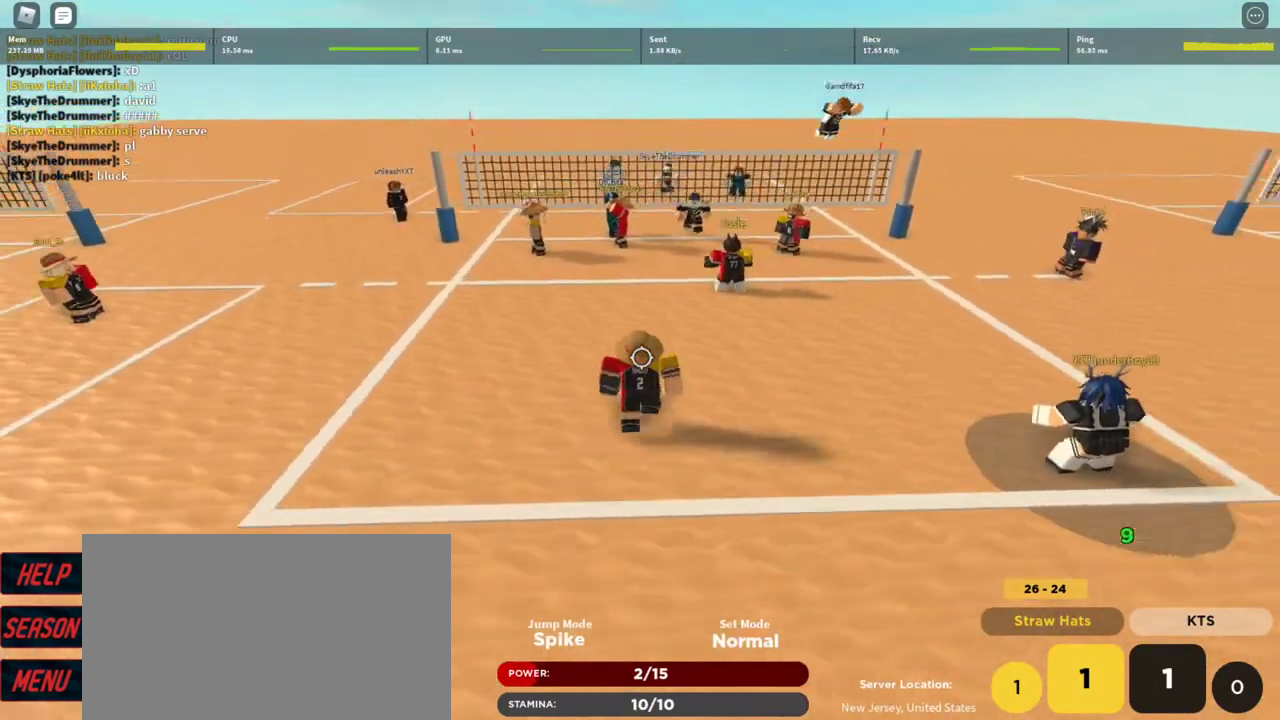
{"keys": ["a", "w"], "mouse": ["right"], "events": [[400, "a", "down"]]}
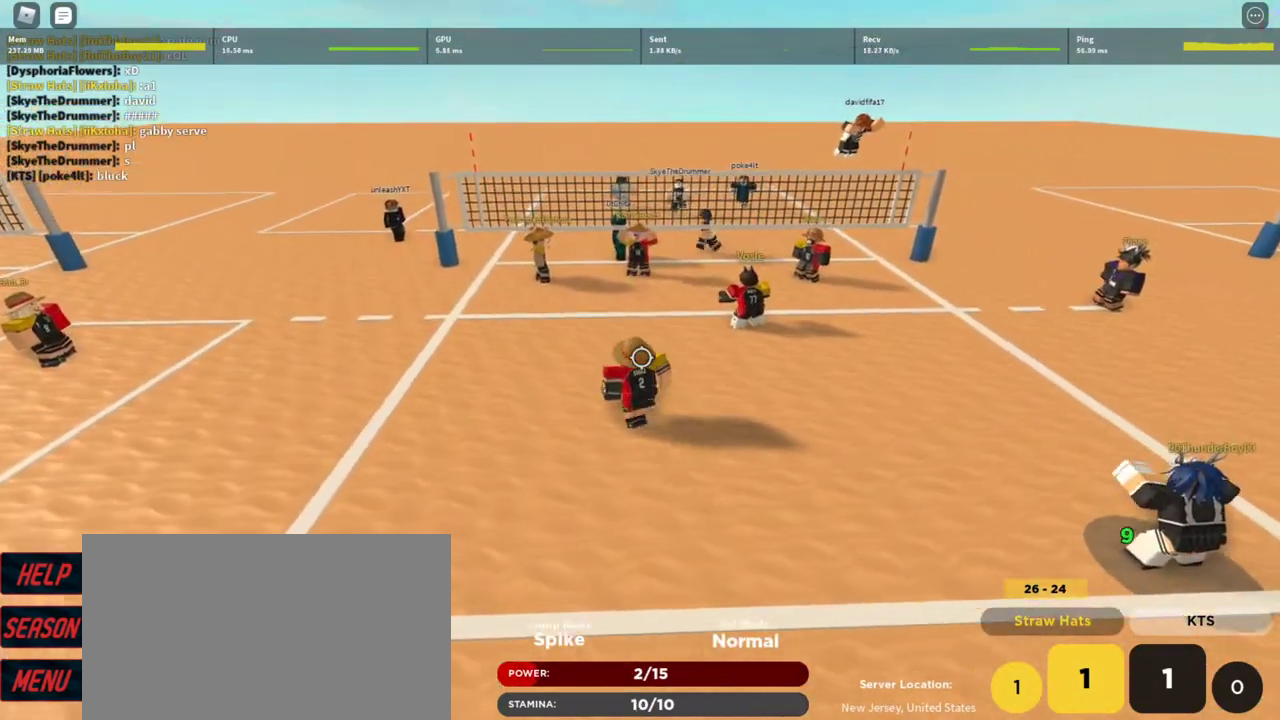
{"keys": ["s"], "mouse": ["right"], "events": [[267, "w", "up"], [467, "a", "up"], [500, "s", "down"]]}
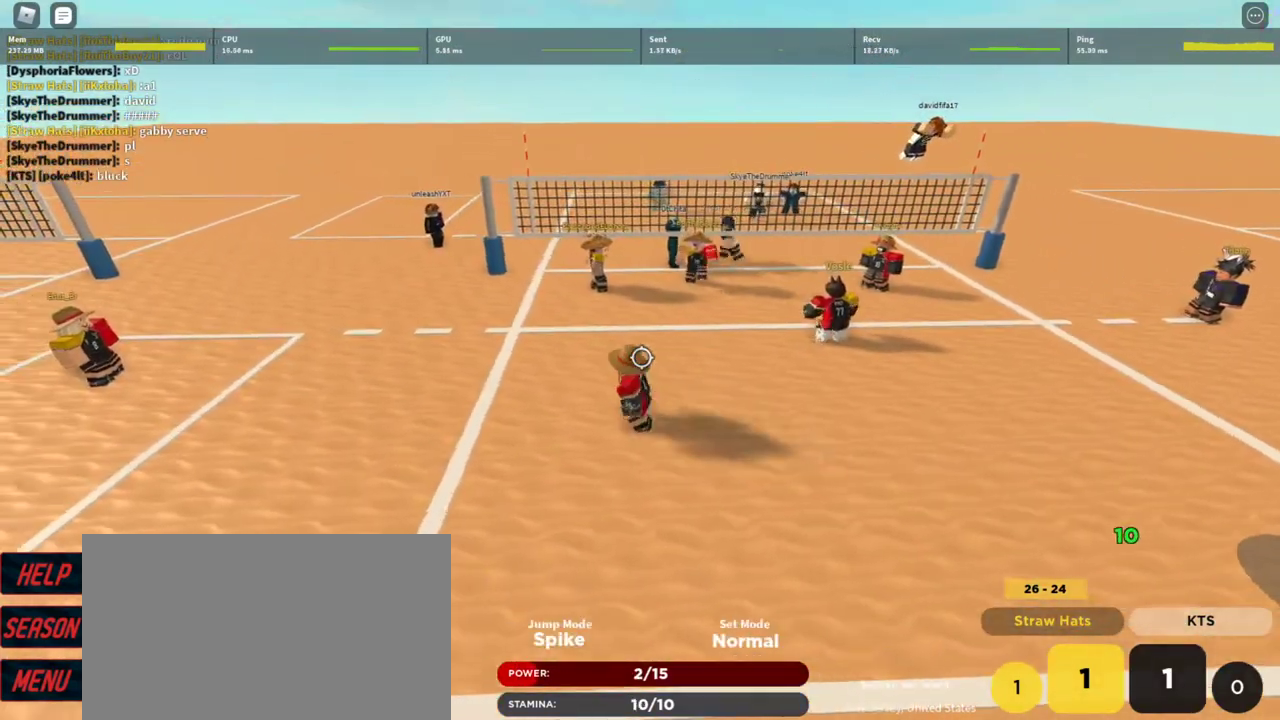
{"keys": [], "mouse": ["right"], "events": [[67, "d", "down"], [300, "d", "up"], [300, "s", "up"]]}
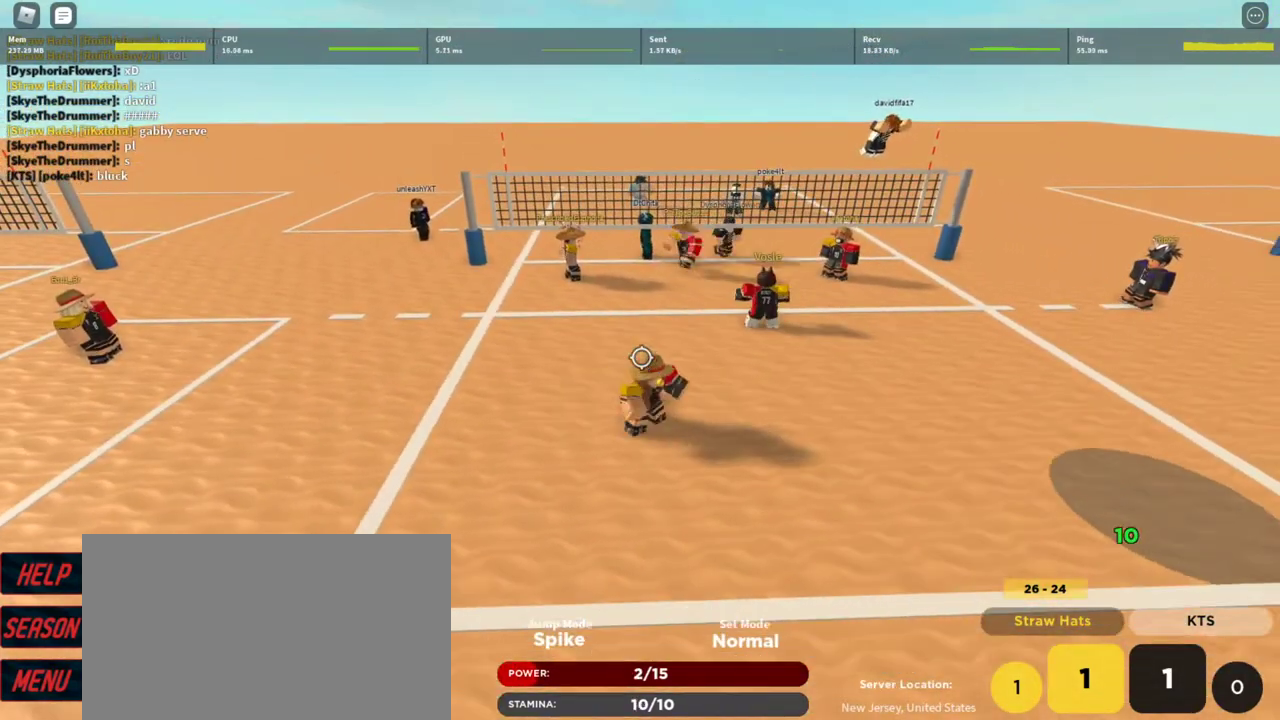
{"keys": ["a", "shift", "w"], "mouse": [], "events": [[67, "w", "down"], [200, "a", "down"], [300, "mouse_right", "up"], [433, "shift", "down"]]}
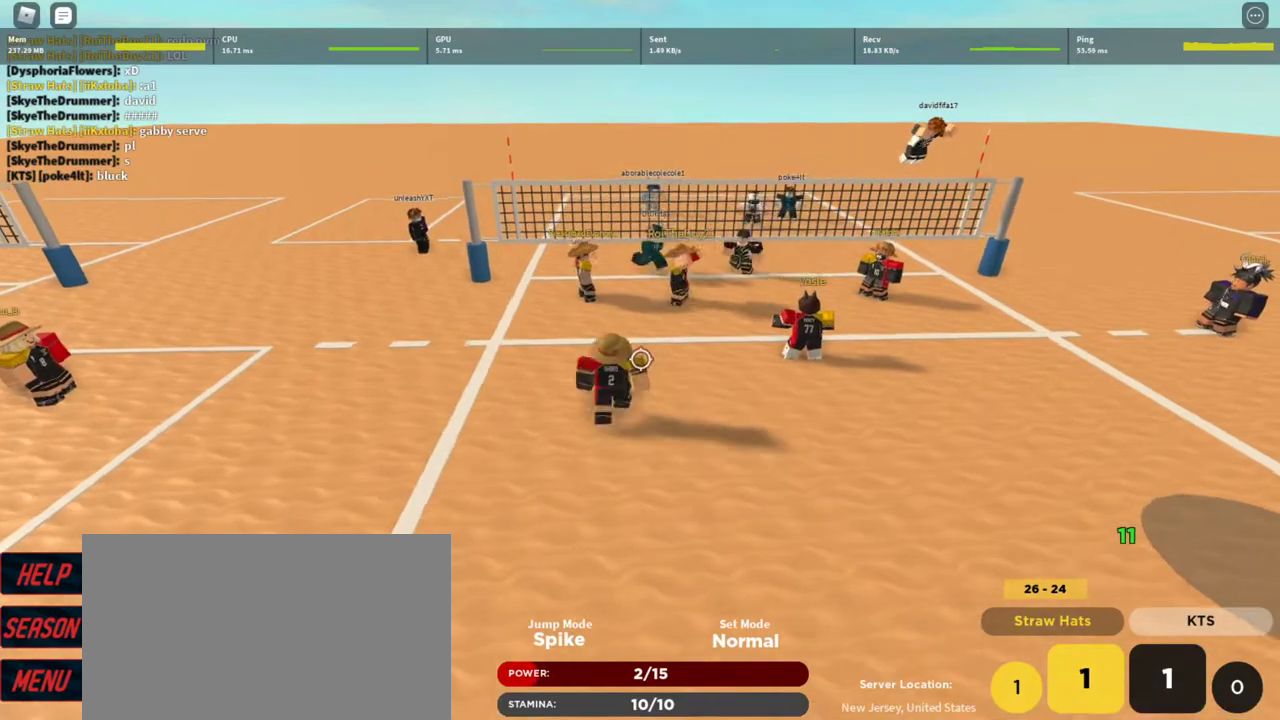
{"keys": [], "mouse": [], "events": [[100, "a", "up"], [100, "shift", "up"], [400, "w", "up"]]}